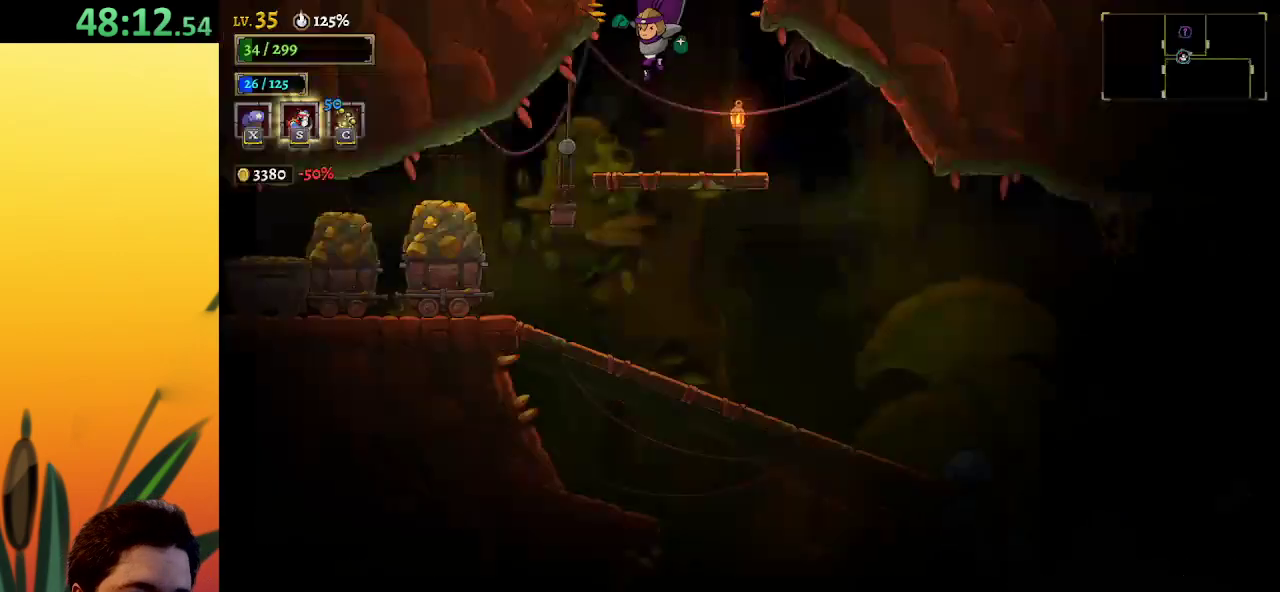
Gameplay with keyboard; each line is a JSON object with the keys held at the frame after it. "events" lists presses ("down") and releases ("up") of "a", "c", "d", "down", "left", "right", "s", "up", "x" and "z" between this image and that frame as [ms after this image, input, new state], when the widget could be followed in between. No other keys are recorded. Mouse input is not recorded.
{"keys": ["down", "right"], "events": [[183, "down", "down"], [450, "right", "down"]]}
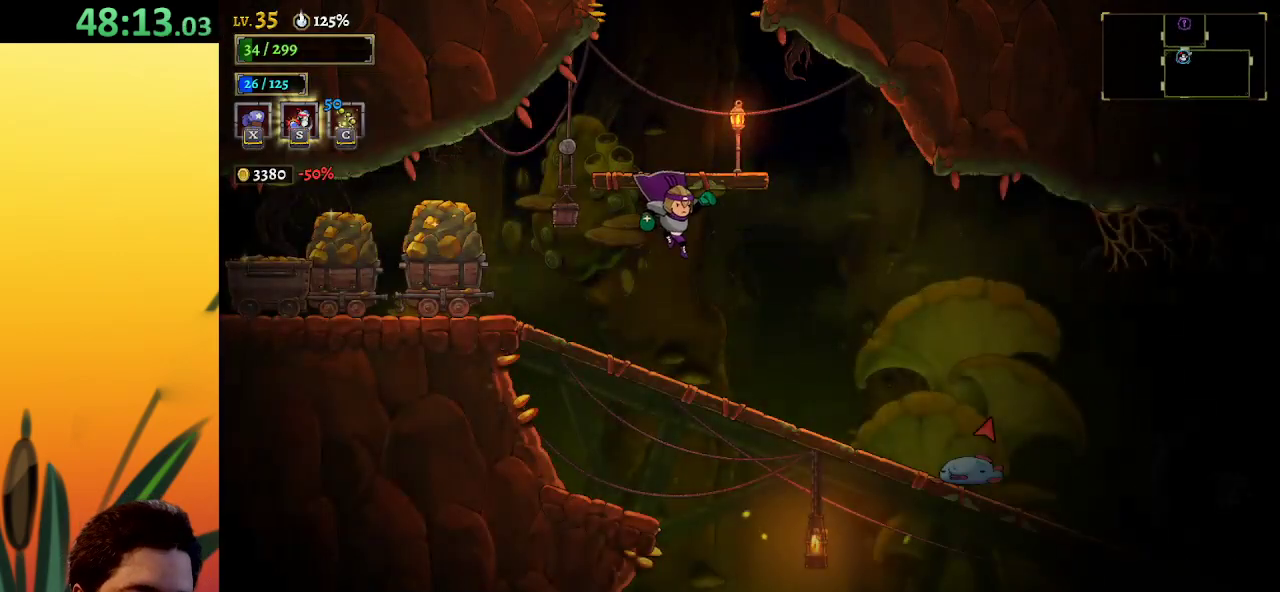
{"keys": ["down", "right"], "events": [[50, "right", "up"], [433, "right", "down"]]}
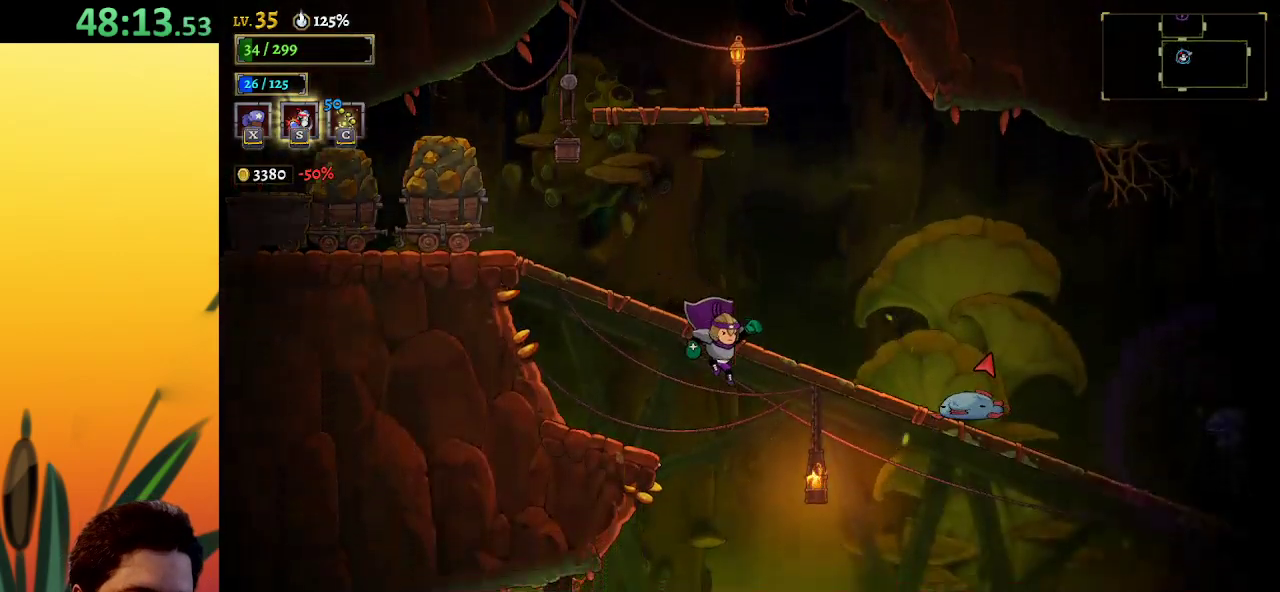
{"keys": ["down"], "events": [[67, "right", "up"], [350, "left", "down"], [433, "left", "up"]]}
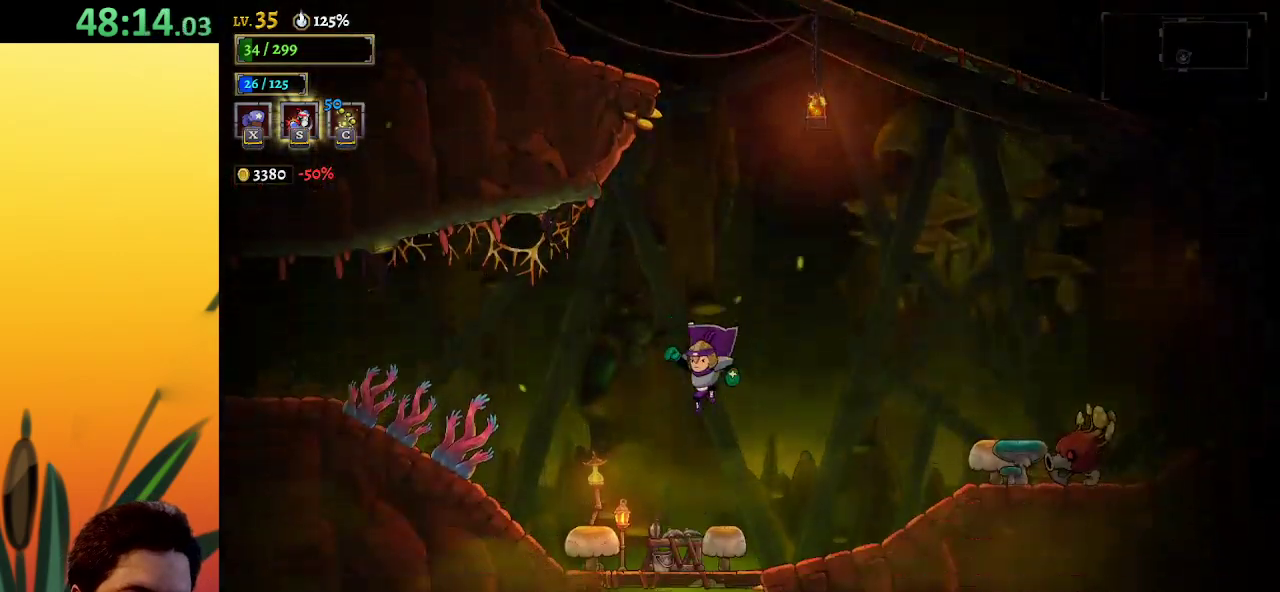
{"keys": ["down"], "events": [[83, "left", "down"], [217, "left", "up"]]}
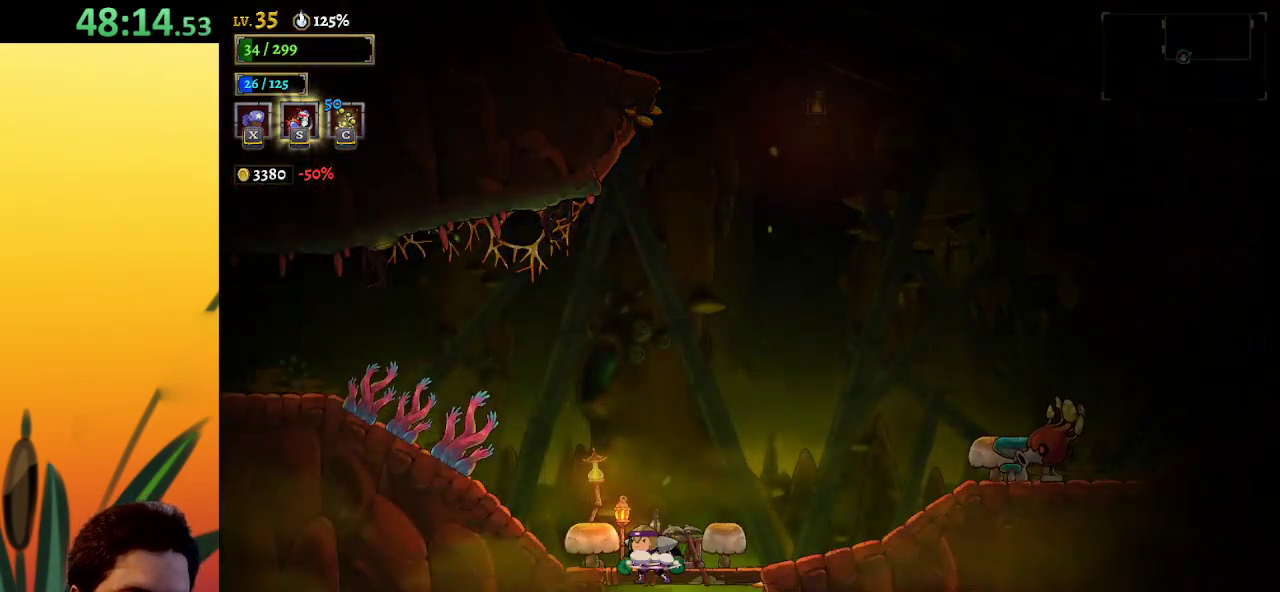
{"keys": [], "events": [[233, "down", "up"]]}
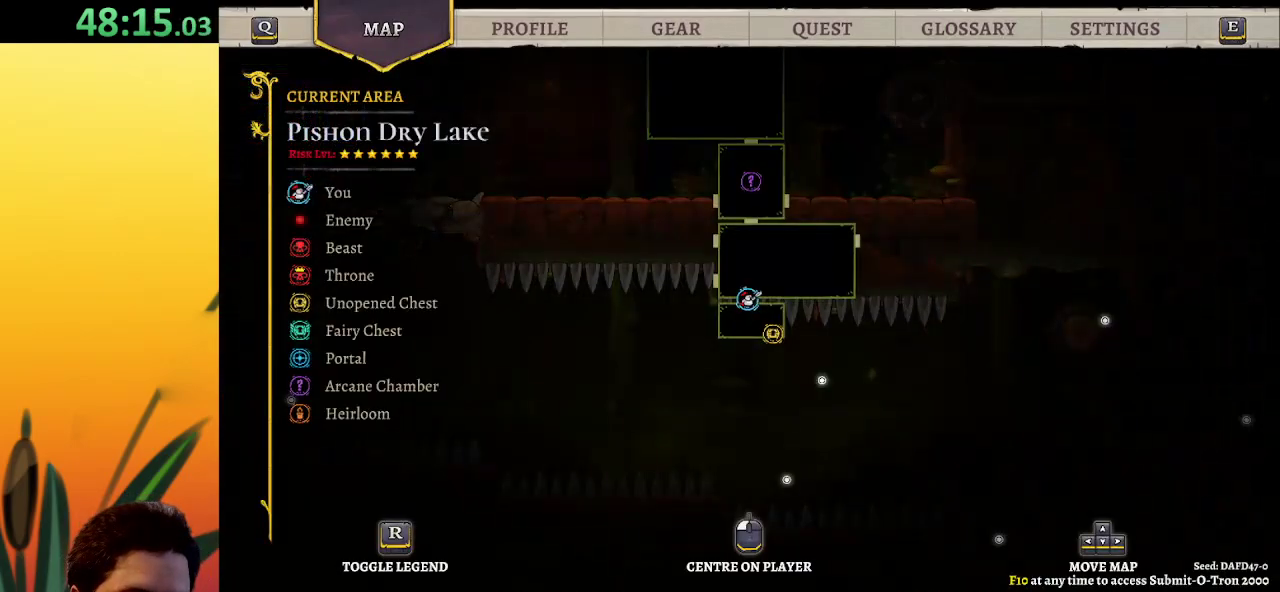
{"keys": ["left"], "events": [[383, "left", "down"]]}
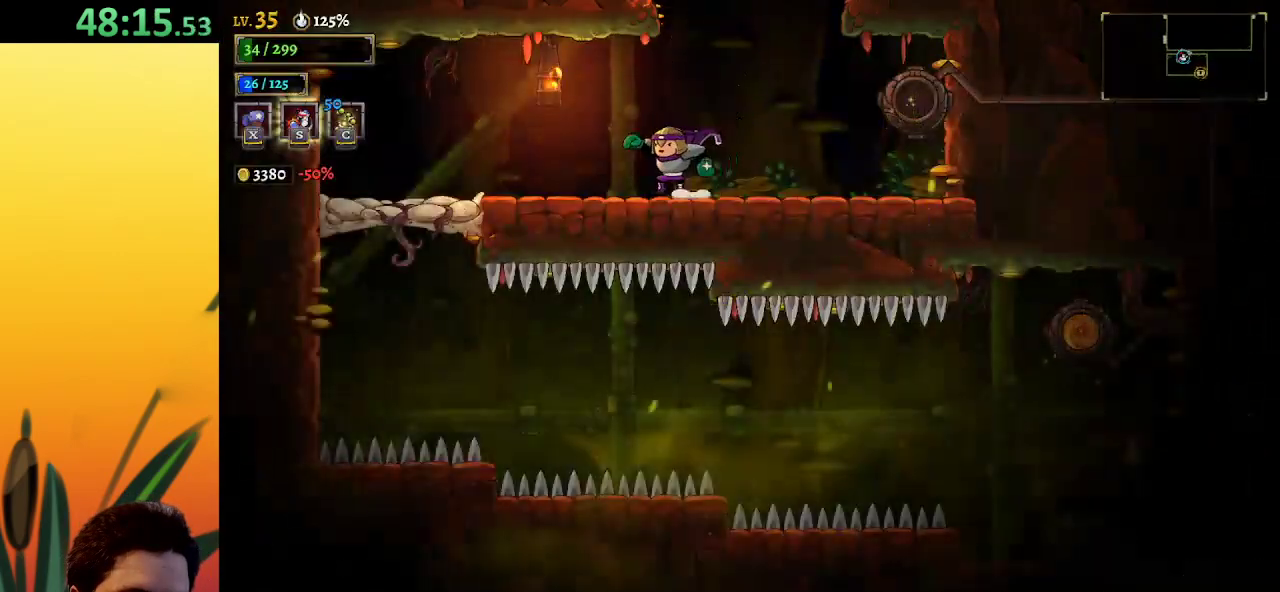
{"keys": [], "events": [[483, "left", "up"]]}
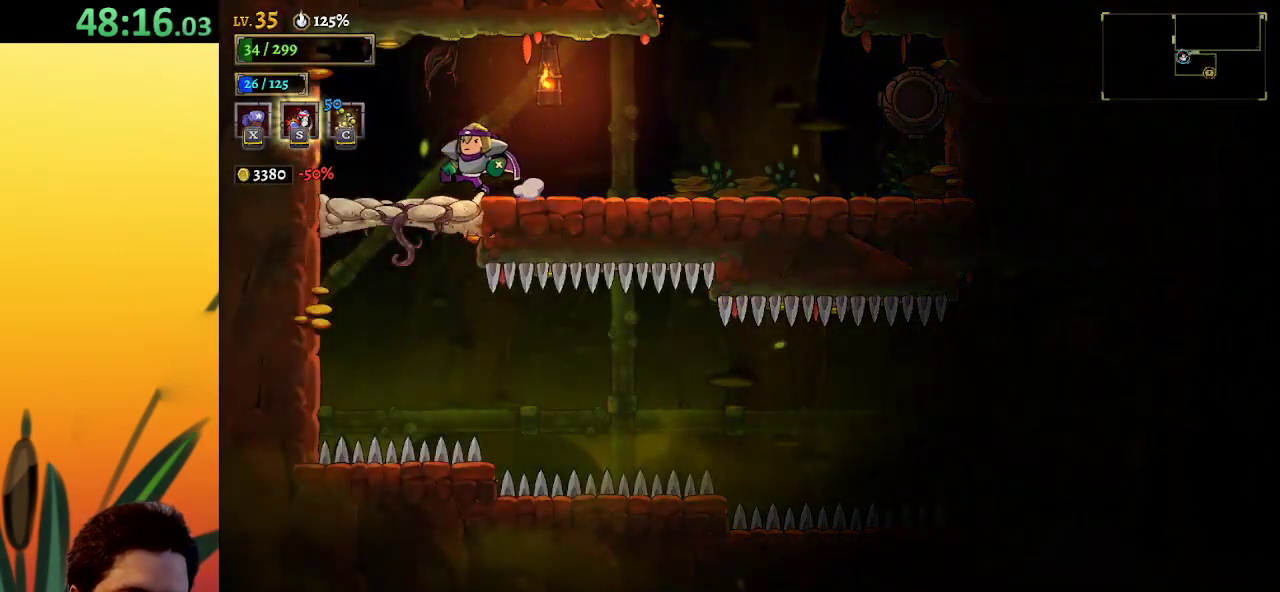
{"keys": [], "events": [[83, "right", "down"], [233, "d", "down"], [367, "d", "up"], [467, "right", "up"]]}
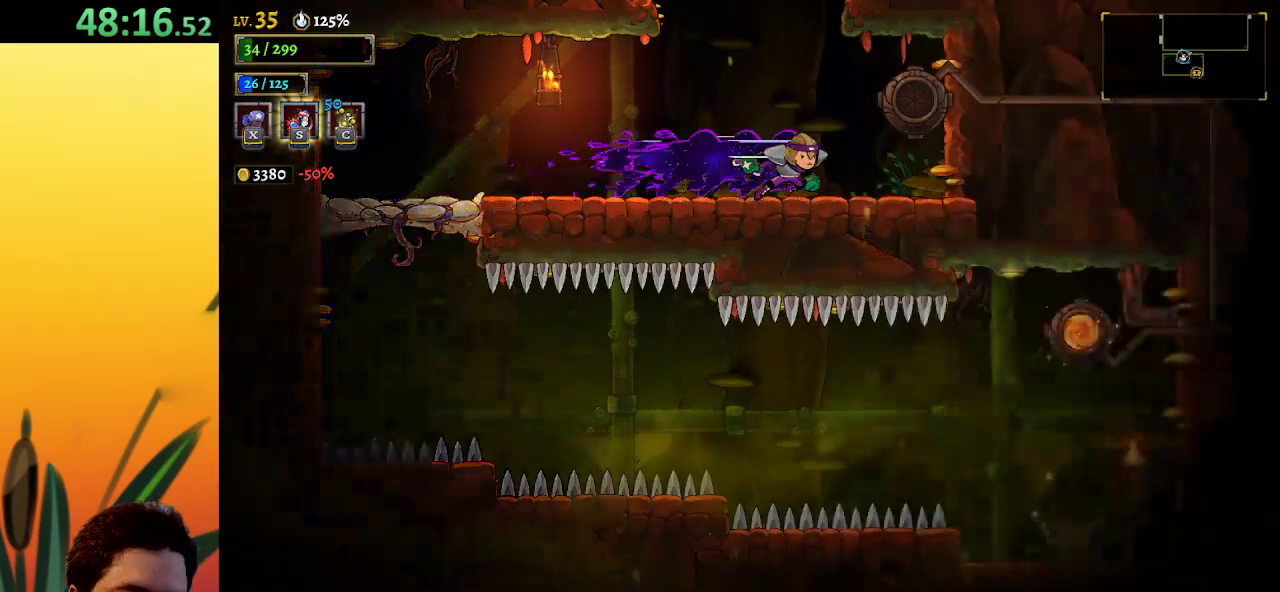
{"keys": ["left"], "events": [[67, "z", "down"], [483, "left", "down"], [483, "z", "up"]]}
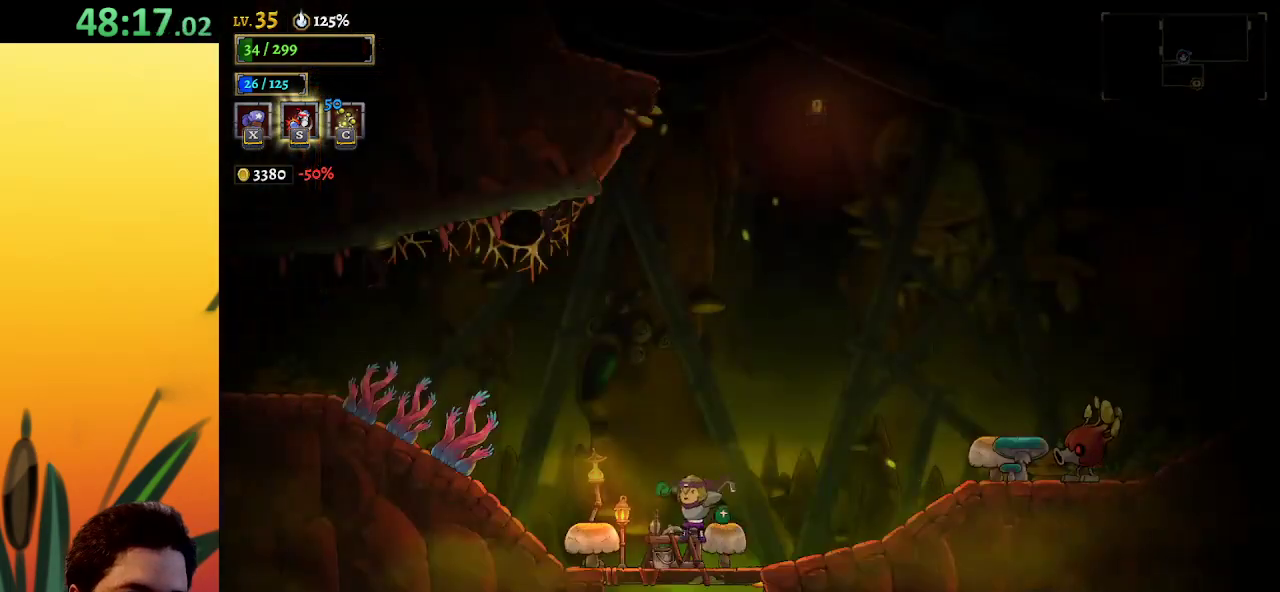
{"keys": ["a", "left"], "events": [[300, "z", "down"], [450, "z", "up"], [483, "a", "down"]]}
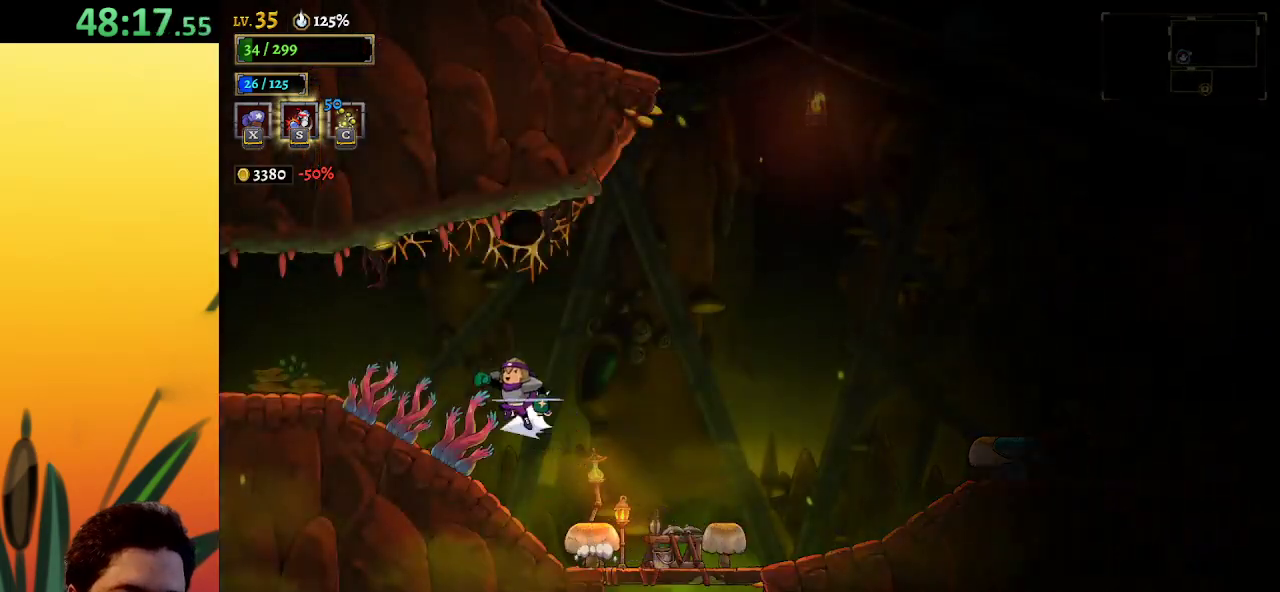
{"keys": ["left"], "events": [[467, "a", "up"]]}
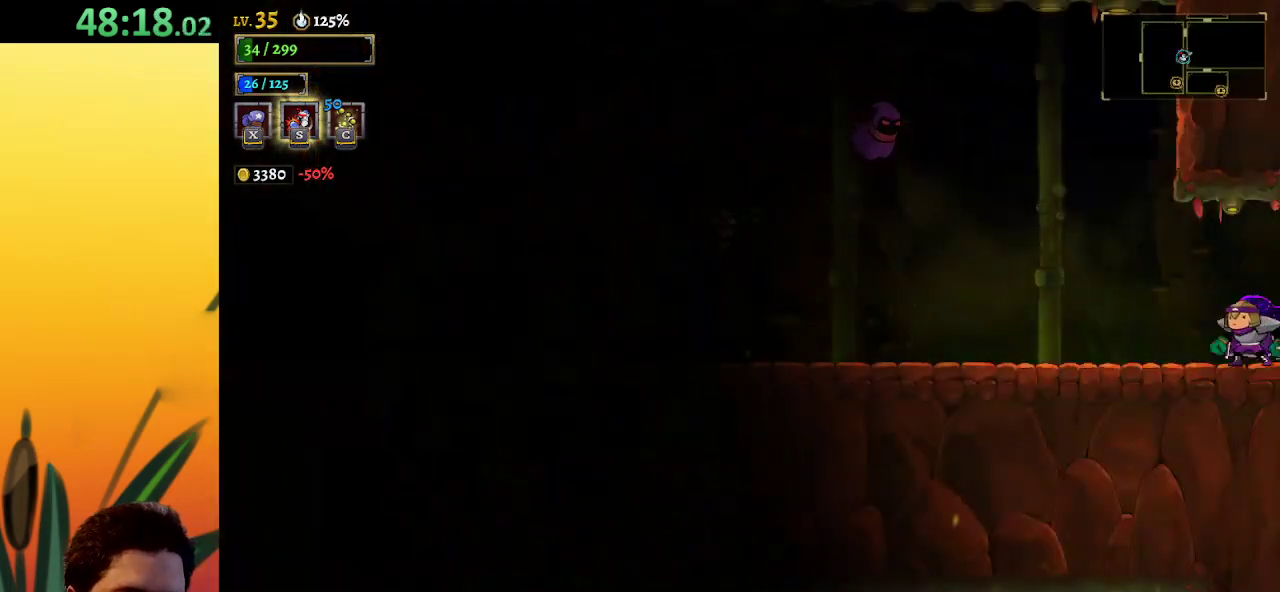
{"keys": [], "events": [[150, "left", "up"]]}
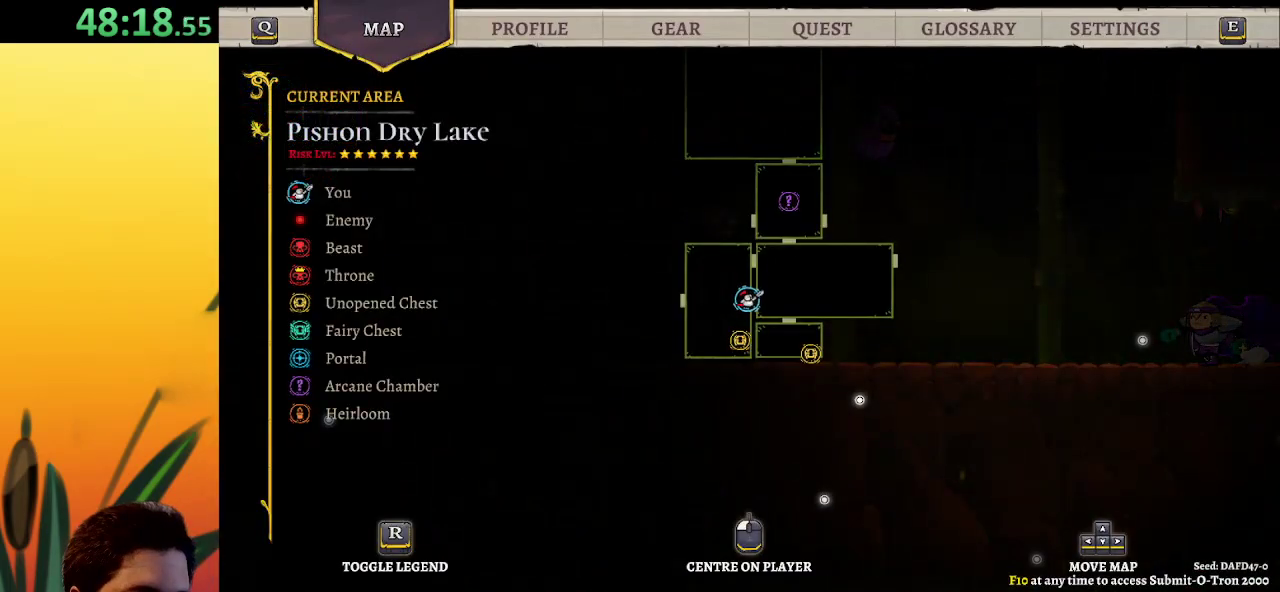
{"keys": ["a", "left"], "events": [[300, "left", "down"], [450, "a", "down"]]}
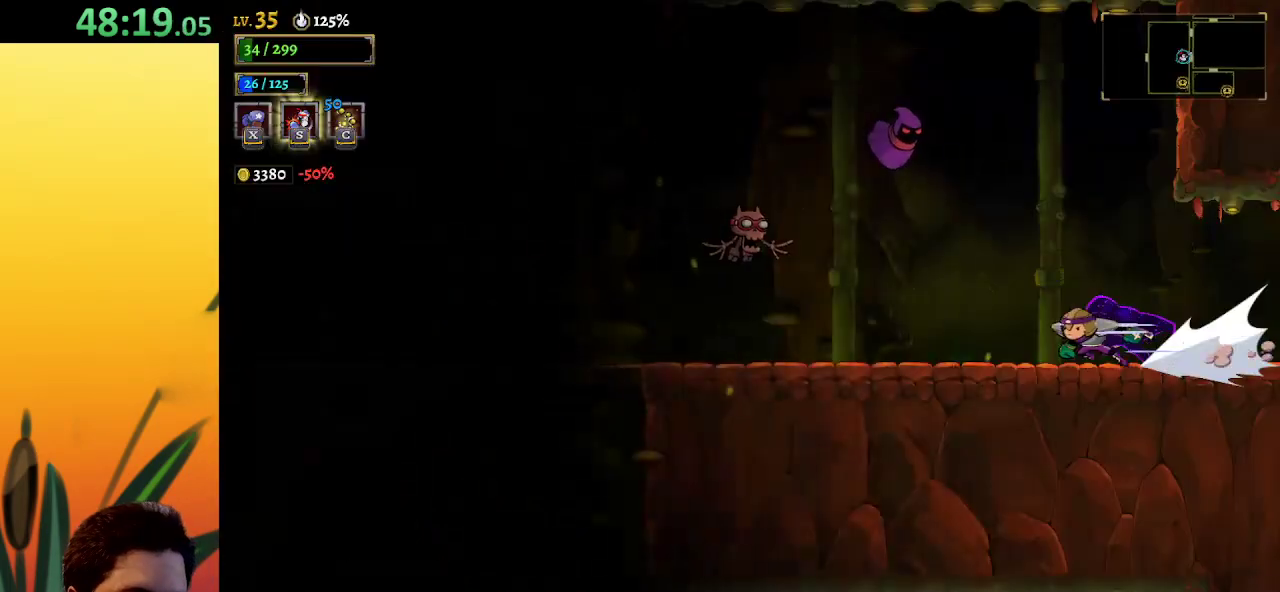
{"keys": ["left"], "events": [[450, "a", "up"]]}
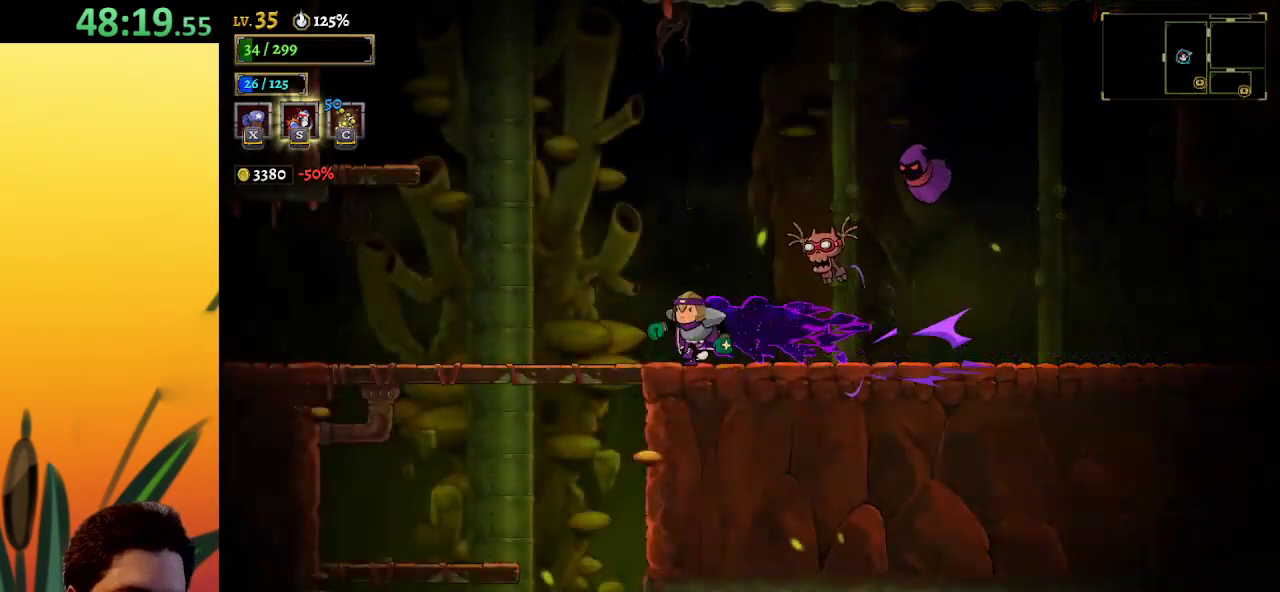
{"keys": ["a", "left"], "events": [[50, "a", "down"]]}
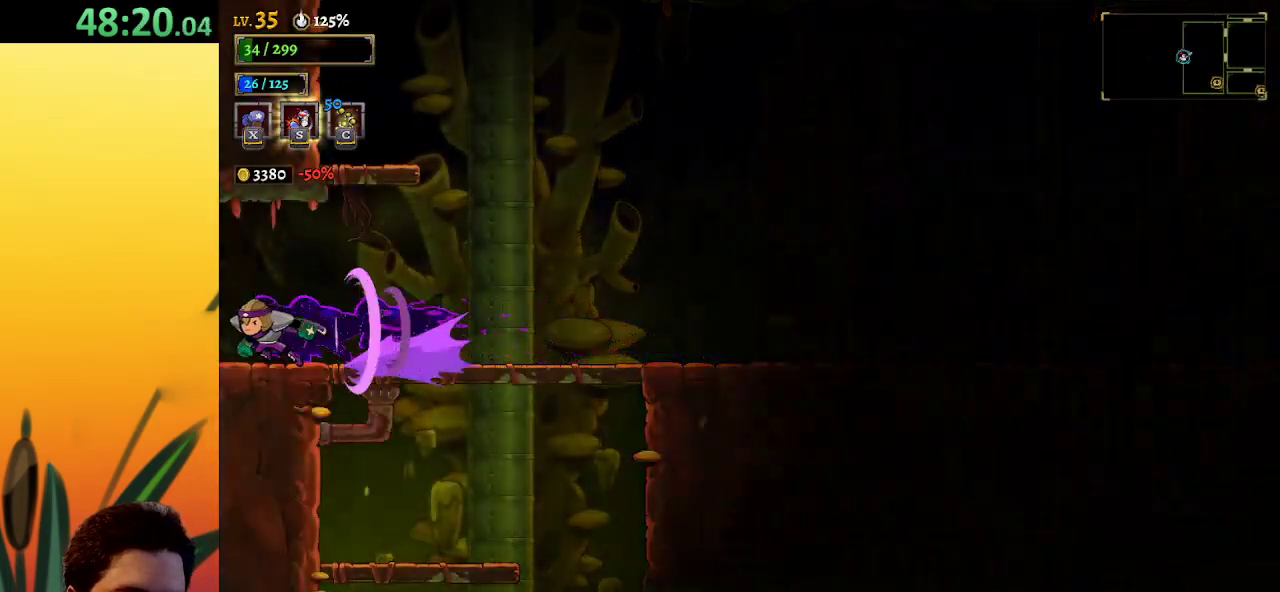
{"keys": [], "events": [[117, "a", "up"], [317, "left", "up"]]}
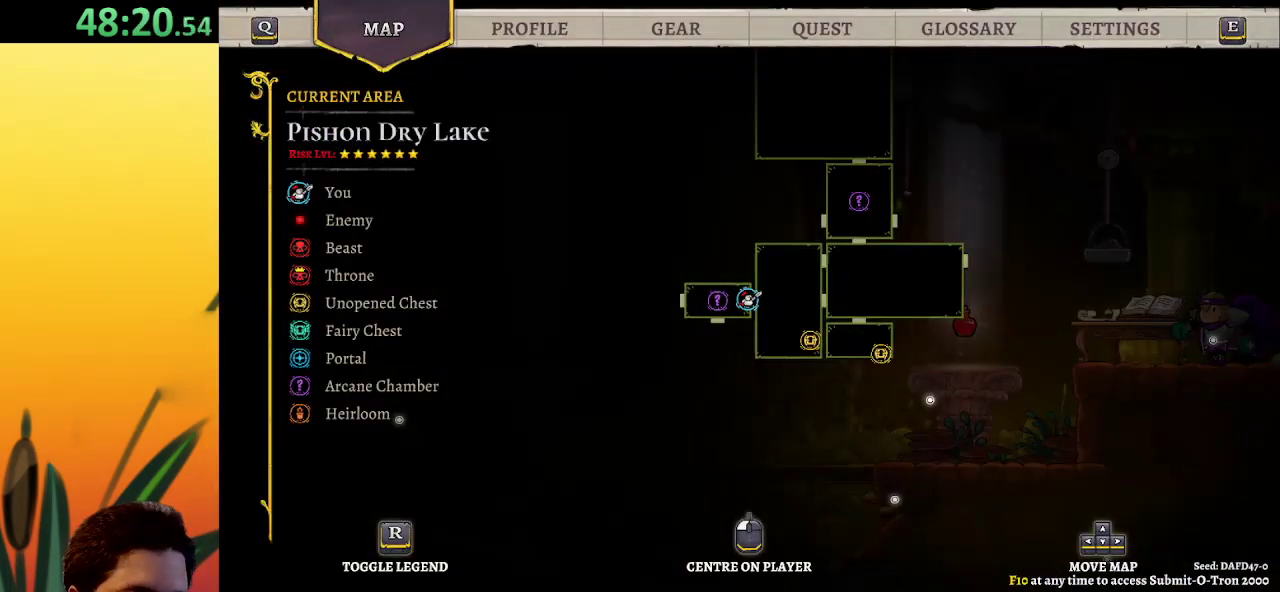
{"keys": ["a", "left"], "events": [[250, "left", "down"], [383, "a", "down"]]}
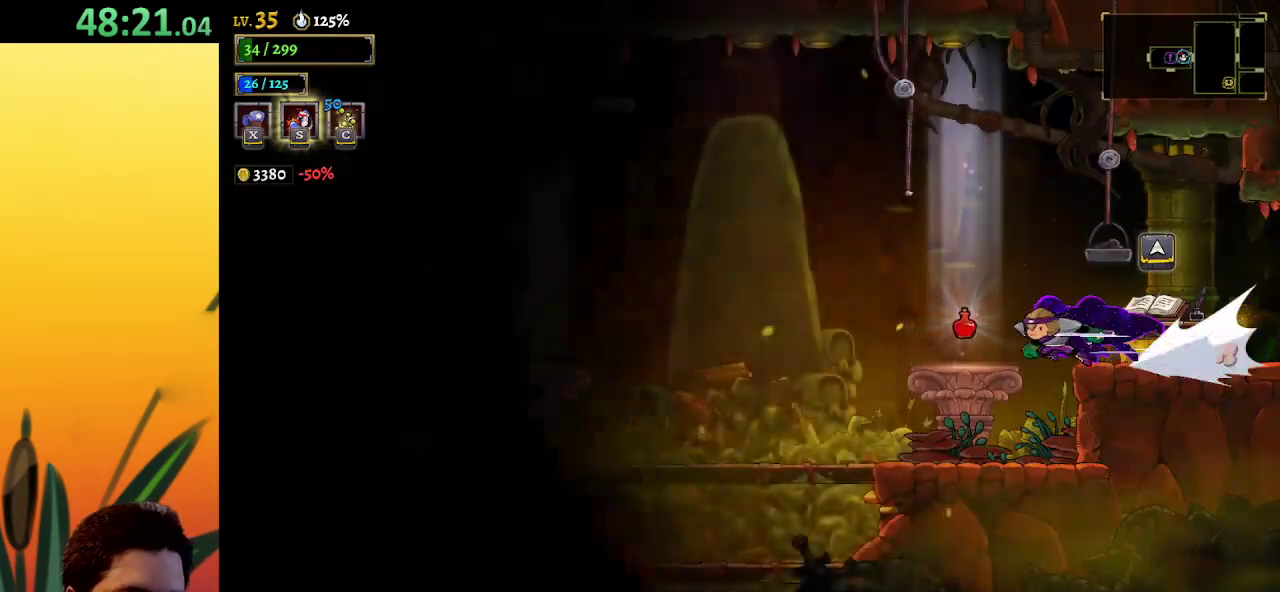
{"keys": ["left"], "events": [[167, "a", "up"]]}
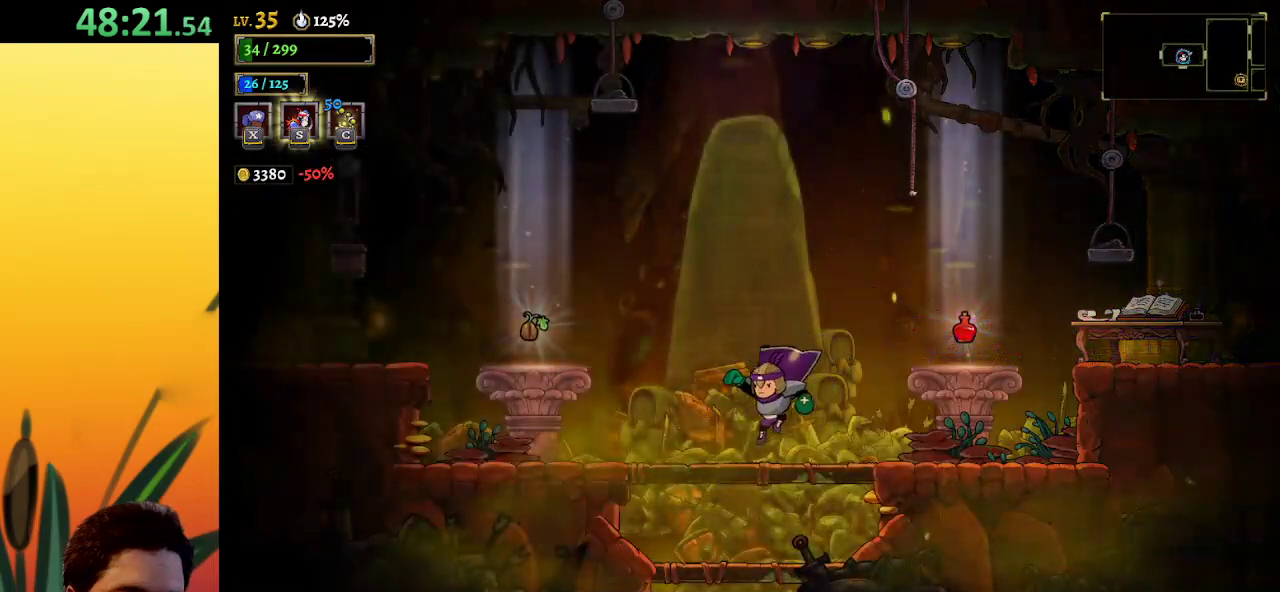
{"keys": ["down"], "events": [[83, "left", "up"], [133, "down", "down"]]}
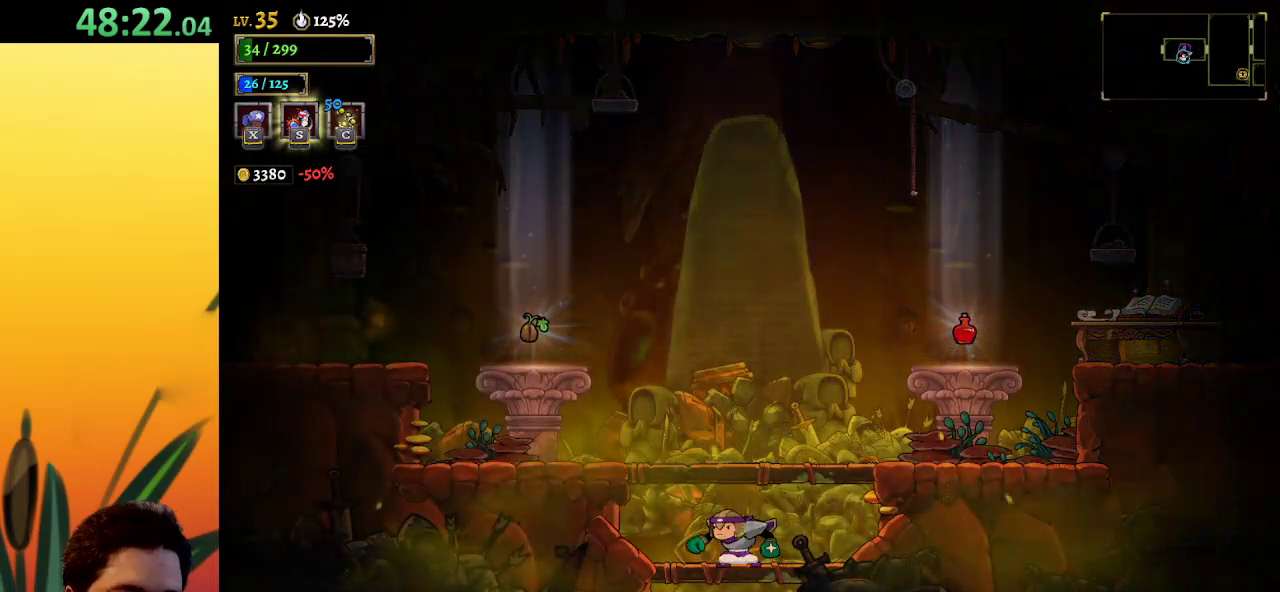
{"keys": [], "events": [[333, "down", "up"]]}
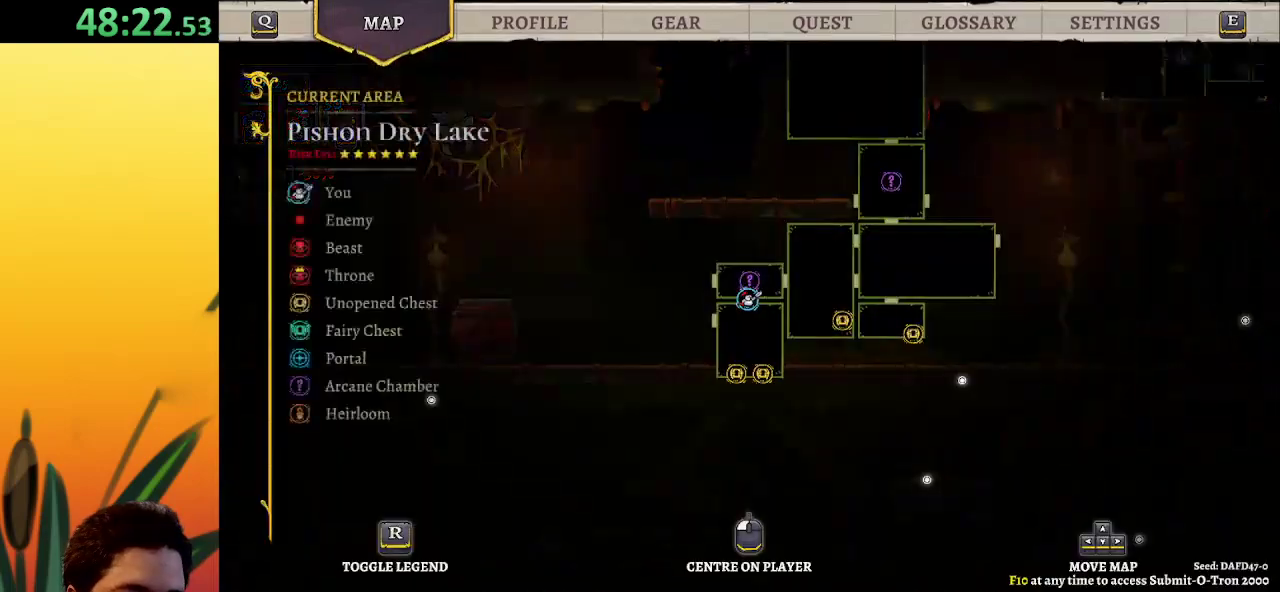
{"keys": [], "events": []}
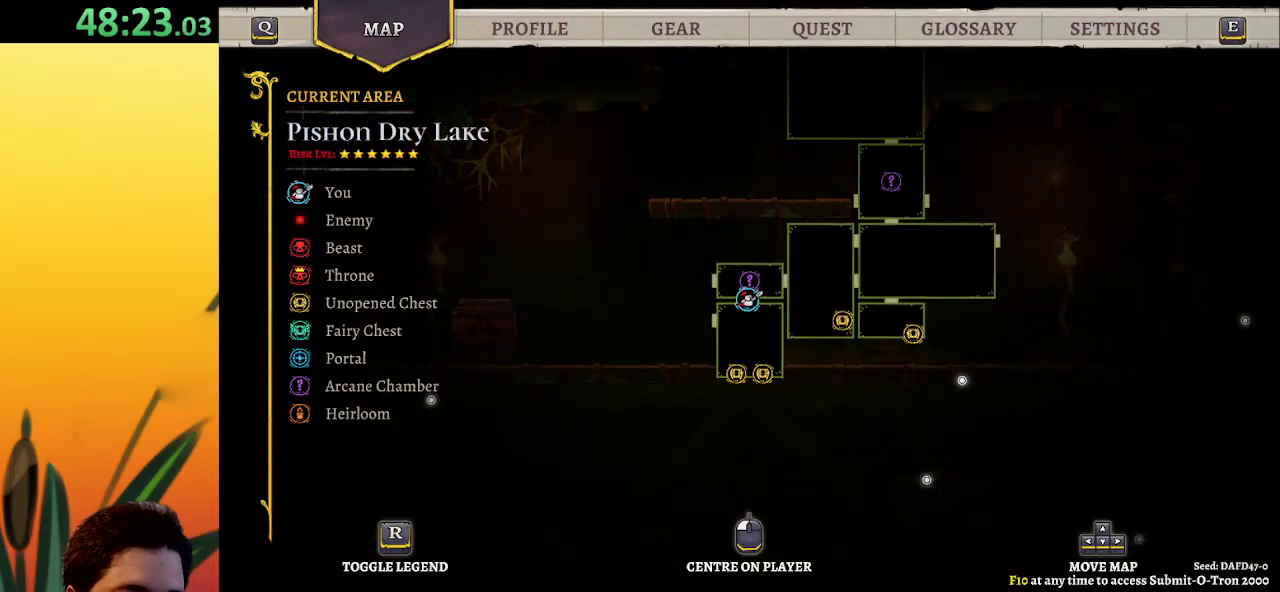
{"keys": ["left"], "events": [[267, "left", "down"]]}
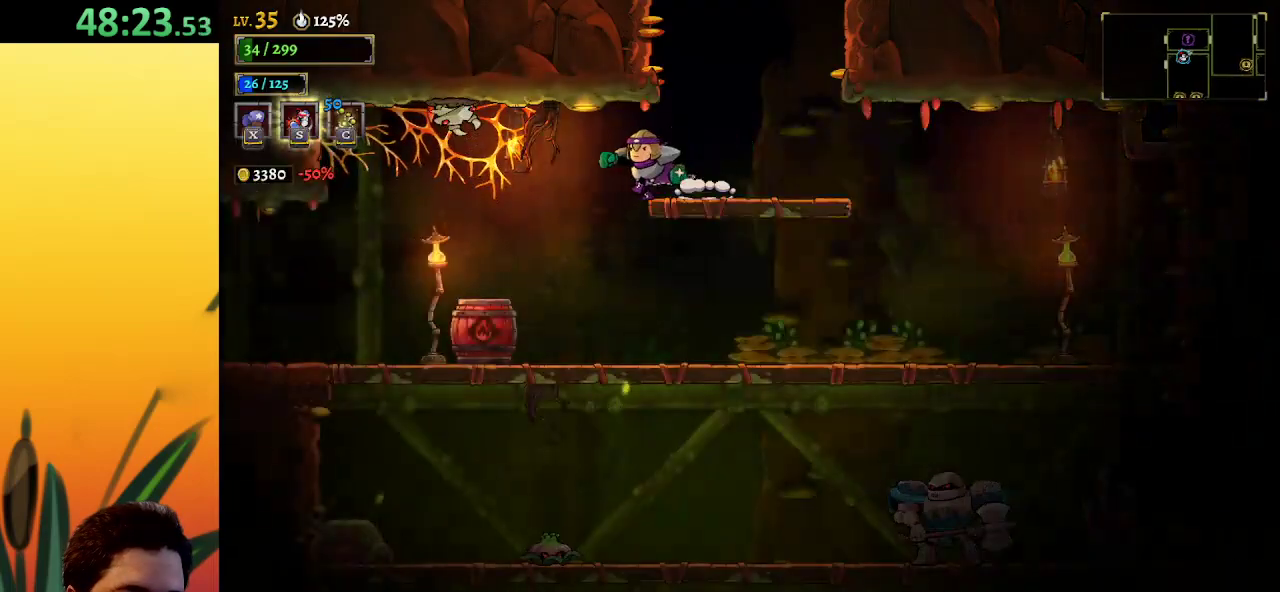
{"keys": ["a", "left"], "events": [[383, "a", "down"]]}
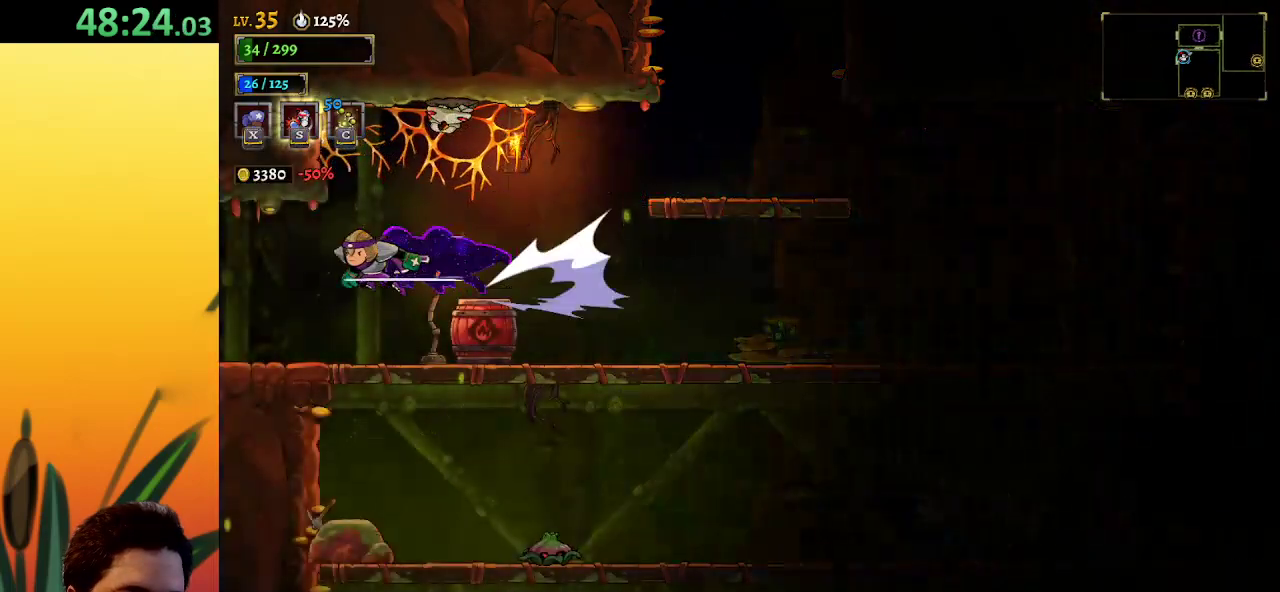
{"keys": [], "events": [[250, "a", "up"], [450, "left", "up"]]}